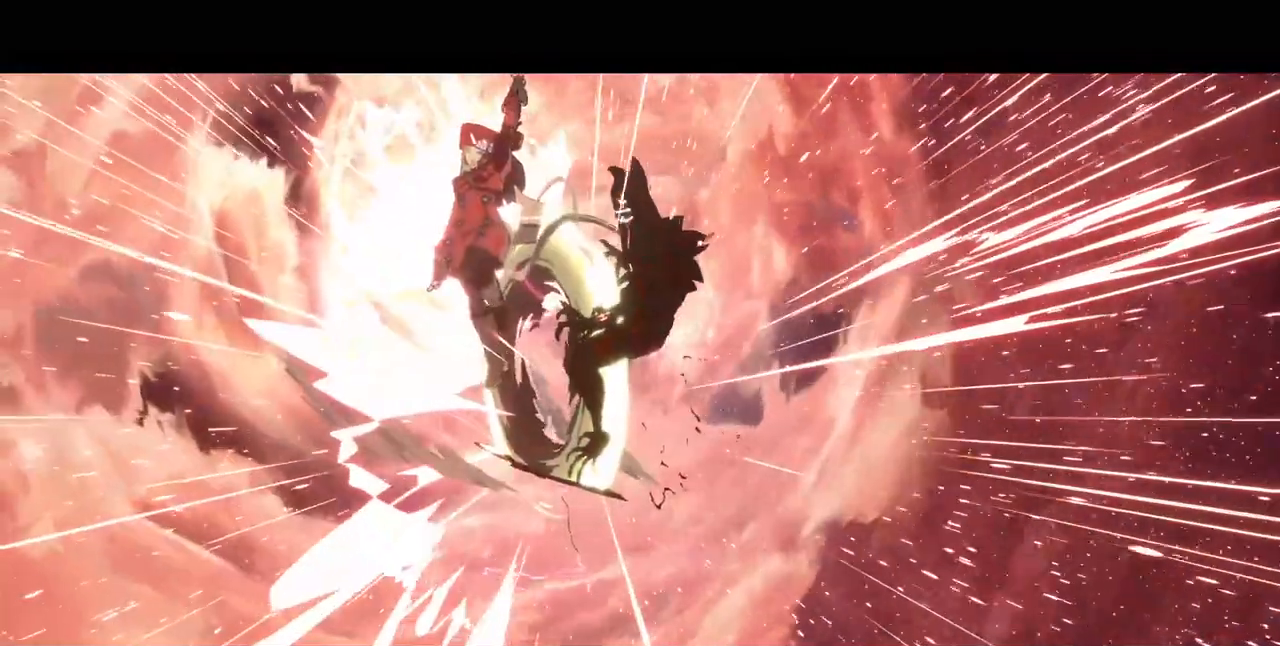
Gameplay with a controller (arcade stick); each line is a JSON object with the inputs held at the frame after it (dt_ms = milliseconds from this image to that frame). "events" lists button and stick changes between this image and that frame as [ms after this image, input, new state], when the widget could be followed in between. Not read: L3 R3 other_buttons.
{"dt_ms": 480, "buttons": [], "events": []}
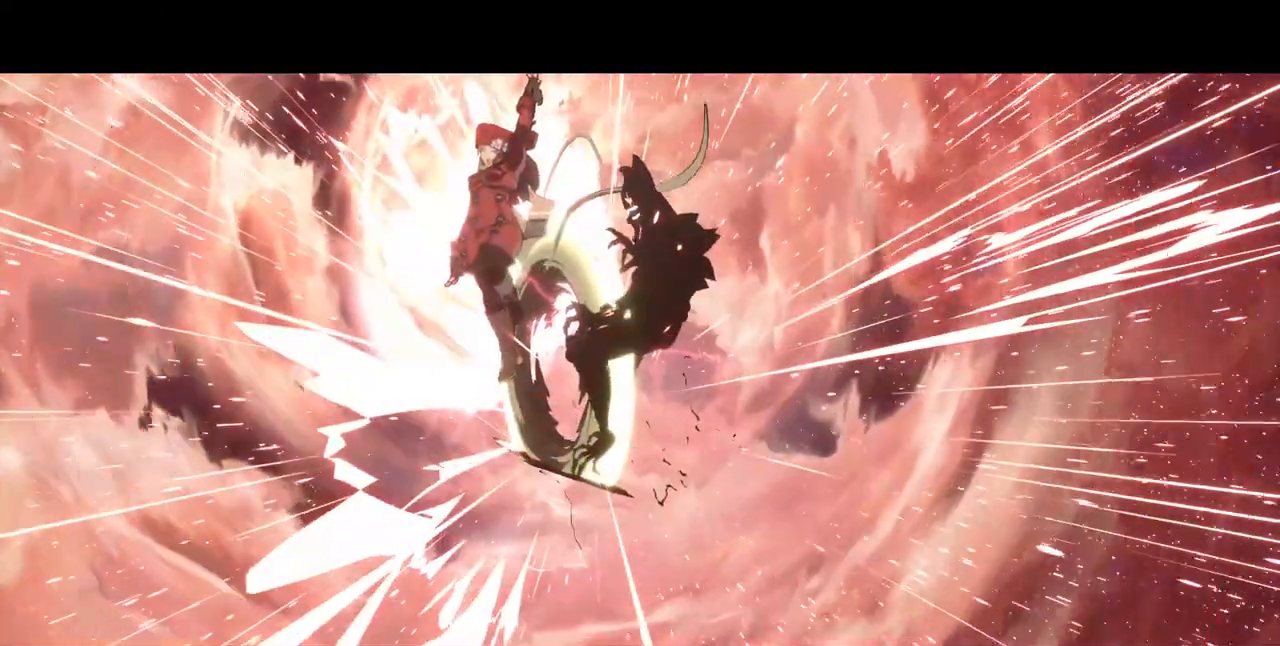
{"dt_ms": 520, "buttons": [], "events": []}
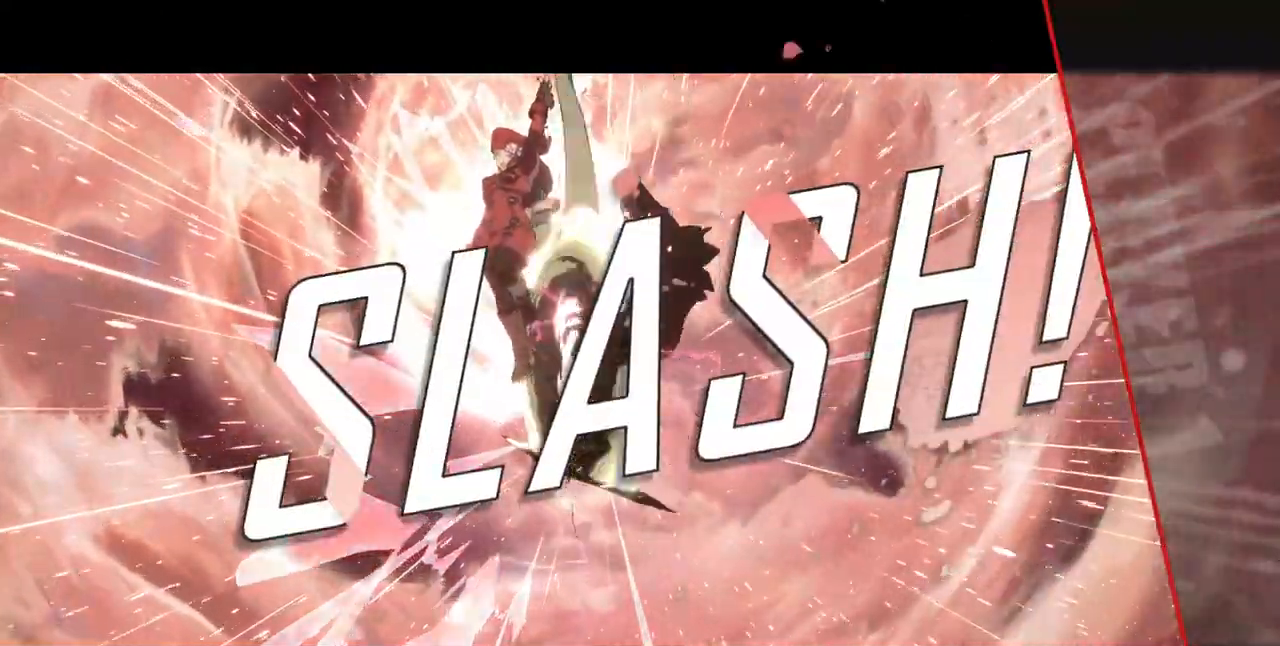
{"dt_ms": 1000, "buttons": []}
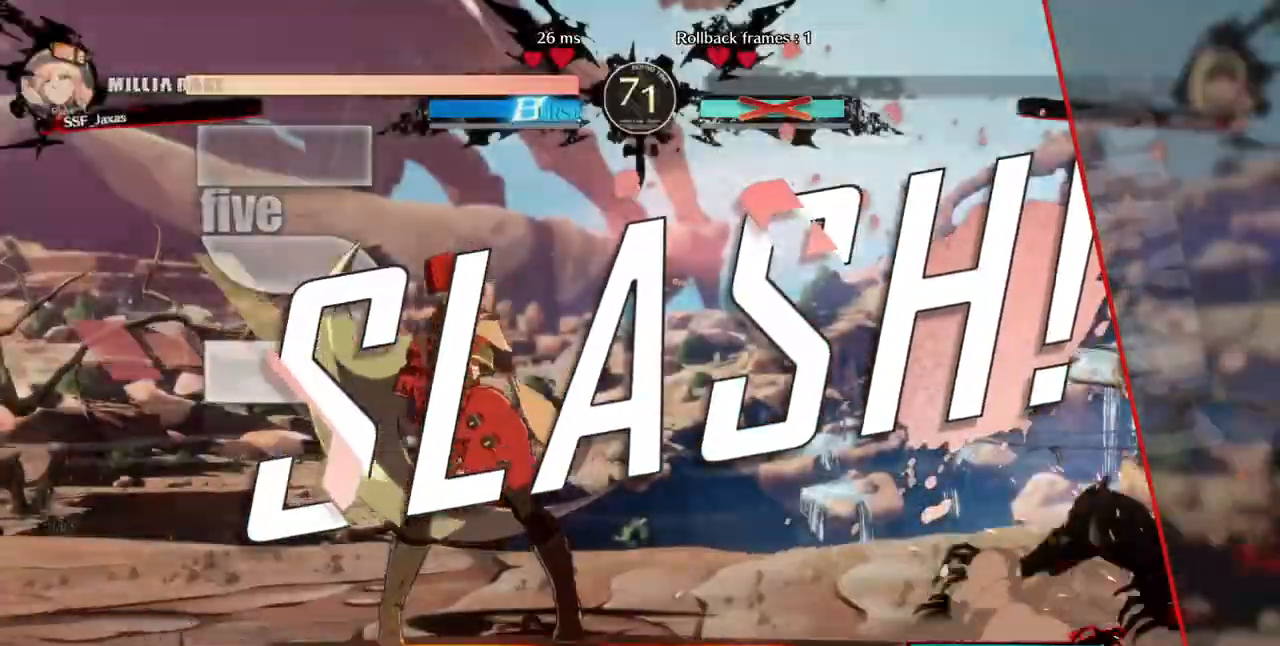
{"dt_ms": 480, "buttons": []}
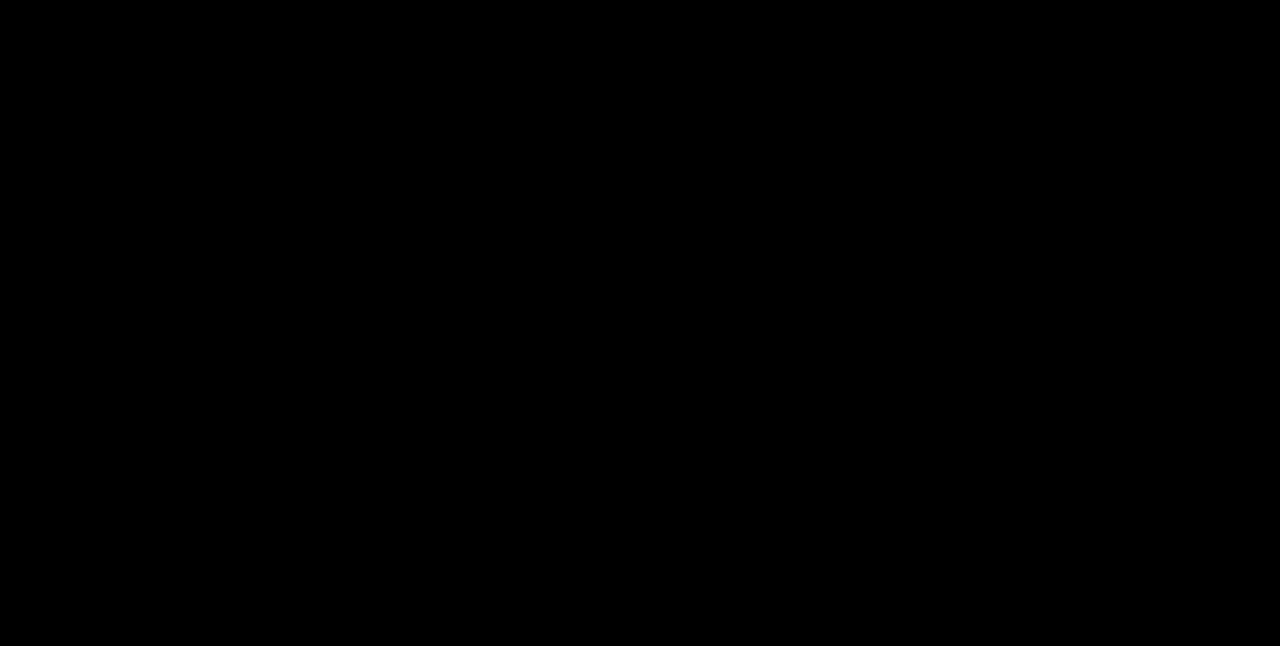
{"dt_ms": 520, "buttons": [], "events": []}
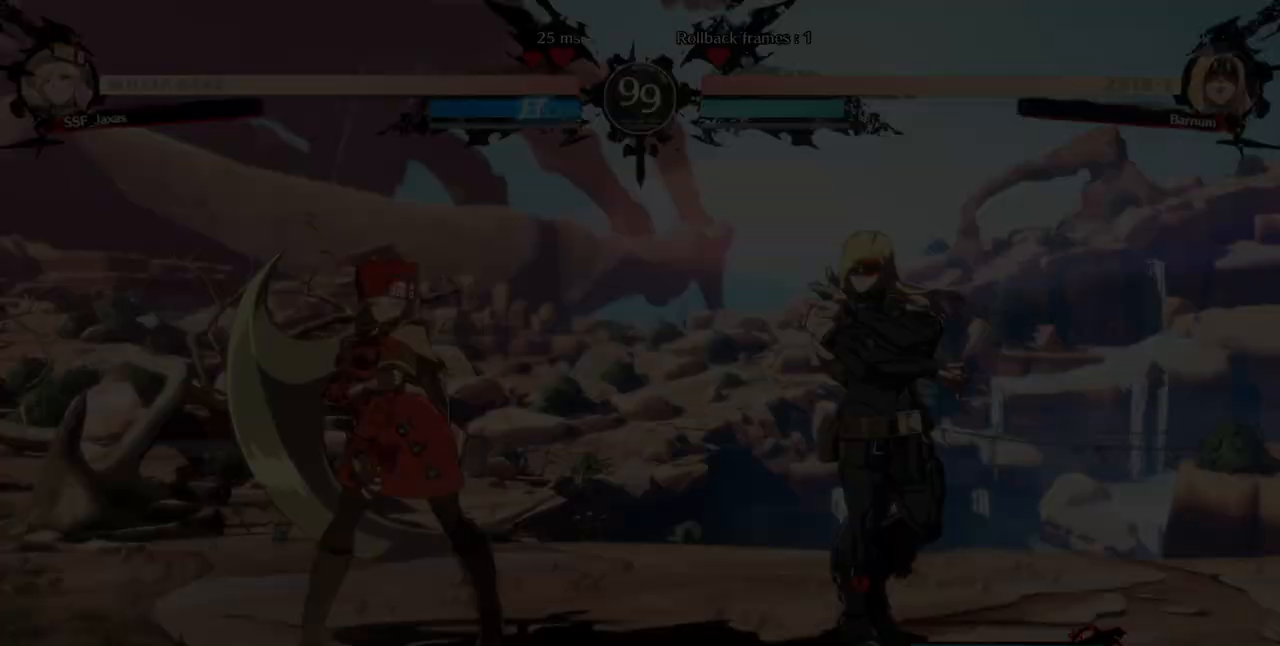
{"dt_ms": 480, "buttons": ["CROSS"], "events": [[480, "CROSS", "down"]]}
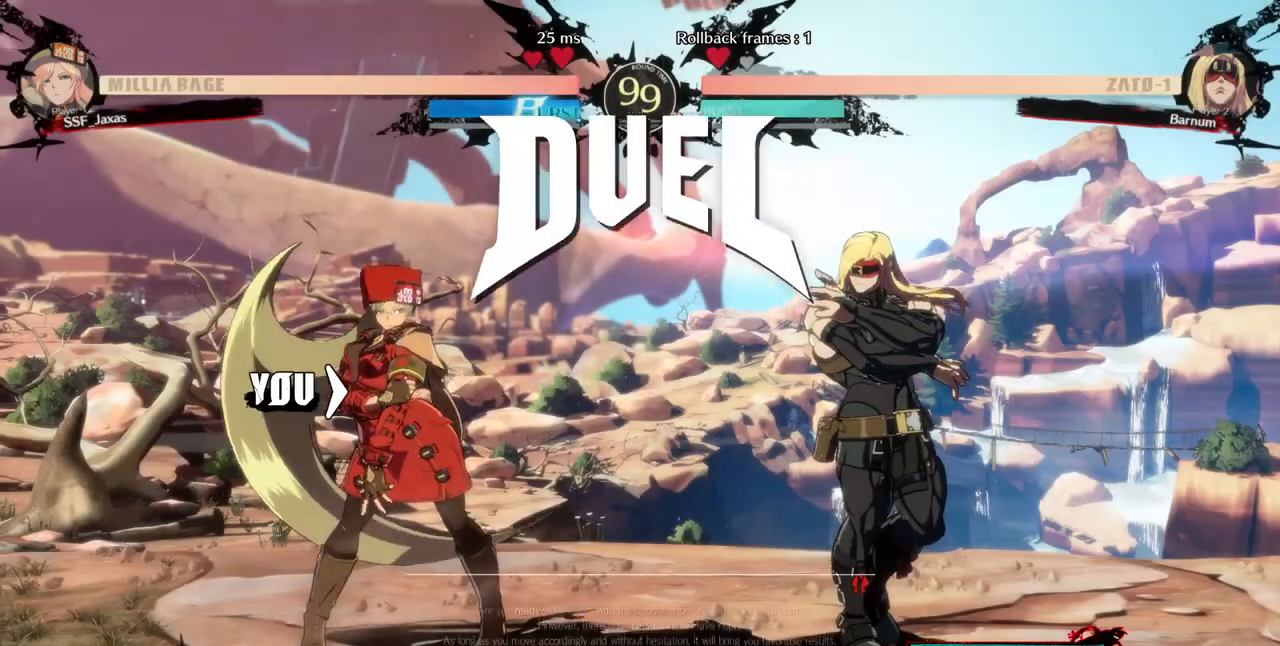
{"dt_ms": 520, "buttons": ["DPAD_UP", "DPAD_LEFT"], "events": [[120, "CROSS", "up"], [400, "DPAD_LEFT", "down"], [440, "DPAD_UP", "down"]]}
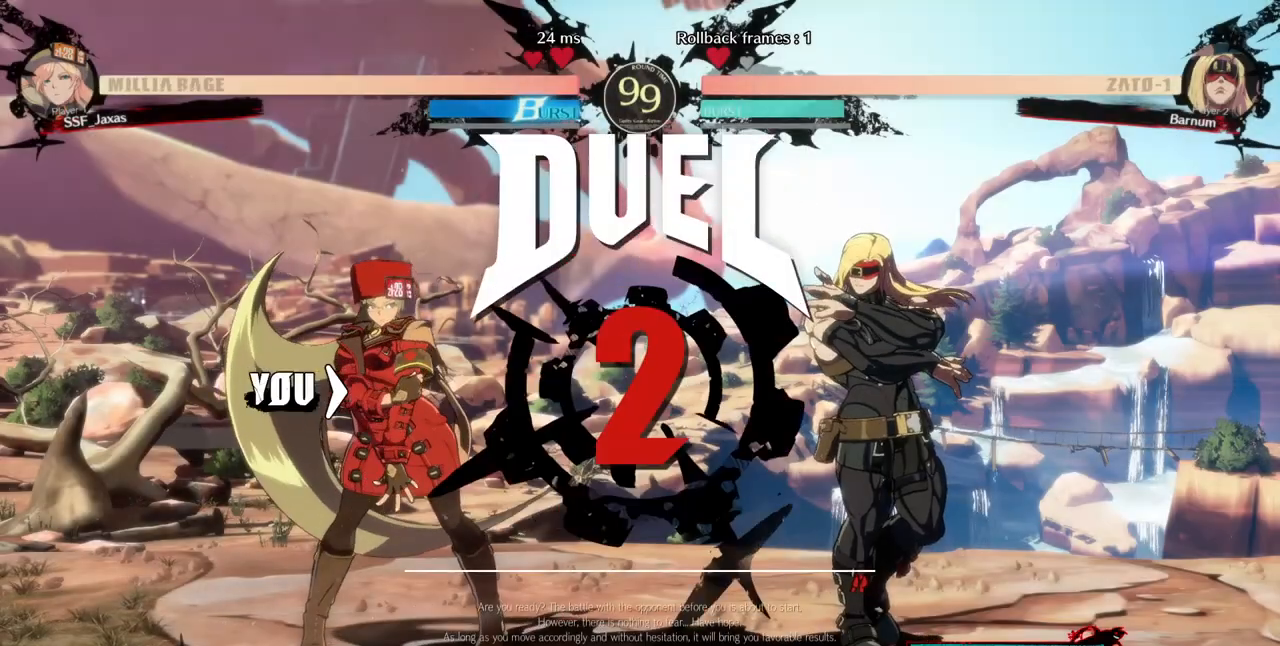
{"dt_ms": 480, "buttons": ["DPAD_RIGHT"], "events": [[160, "CROSS", "down"], [160, "DPAD_LEFT", "up"], [200, "L1", "down"], [280, "SQUARE", "down"], [480, "CROSS", "up"], [480, "DPAD_RIGHT", "down"], [480, "DPAD_UP", "up"], [480, "L1", "up"], [480, "SQUARE", "up"]]}
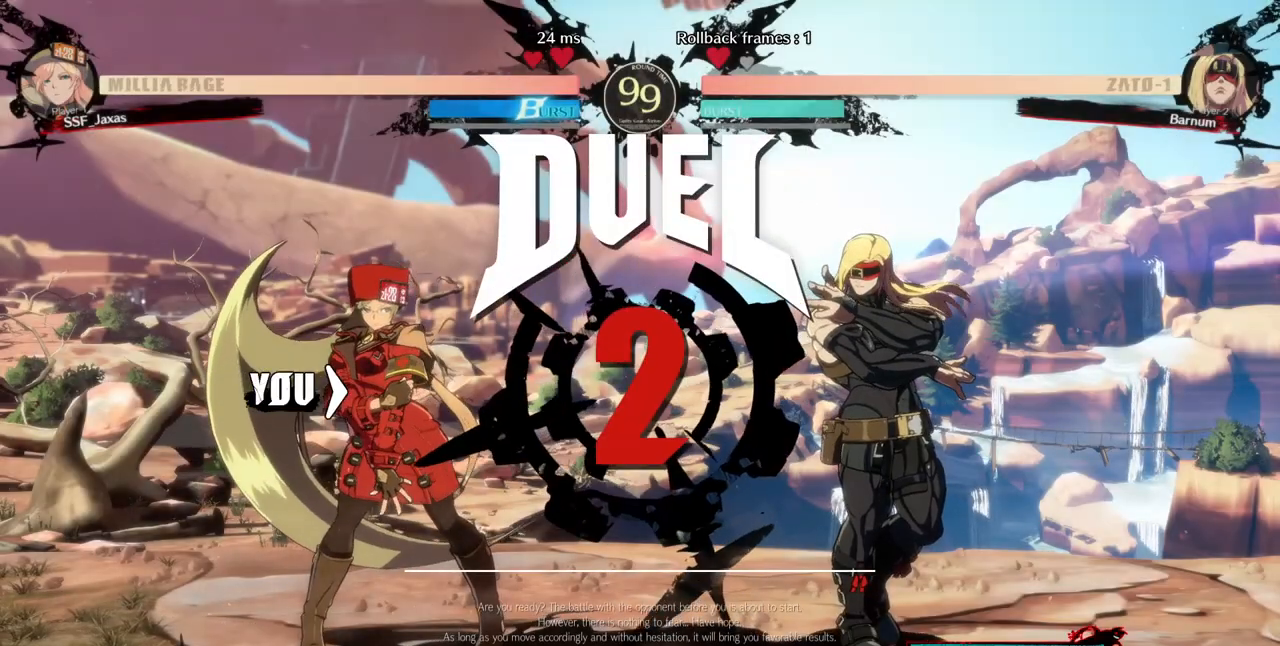
{"dt_ms": 520, "buttons": ["SQUARE", "TRIANGLE", "R1", "DPAD_RIGHT"], "events": [[280, "DPAD_DOWN", "down"], [280, "DPAD_LEFT", "down"], [280, "DPAD_RIGHT", "up"], [400, "R1", "down"], [440, "DPAD_LEFT", "up"], [480, "DPAD_RIGHT", "down"], [480, "SQUARE", "down"], [480, "TRIANGLE", "down"], [520, "DPAD_DOWN", "up"]]}
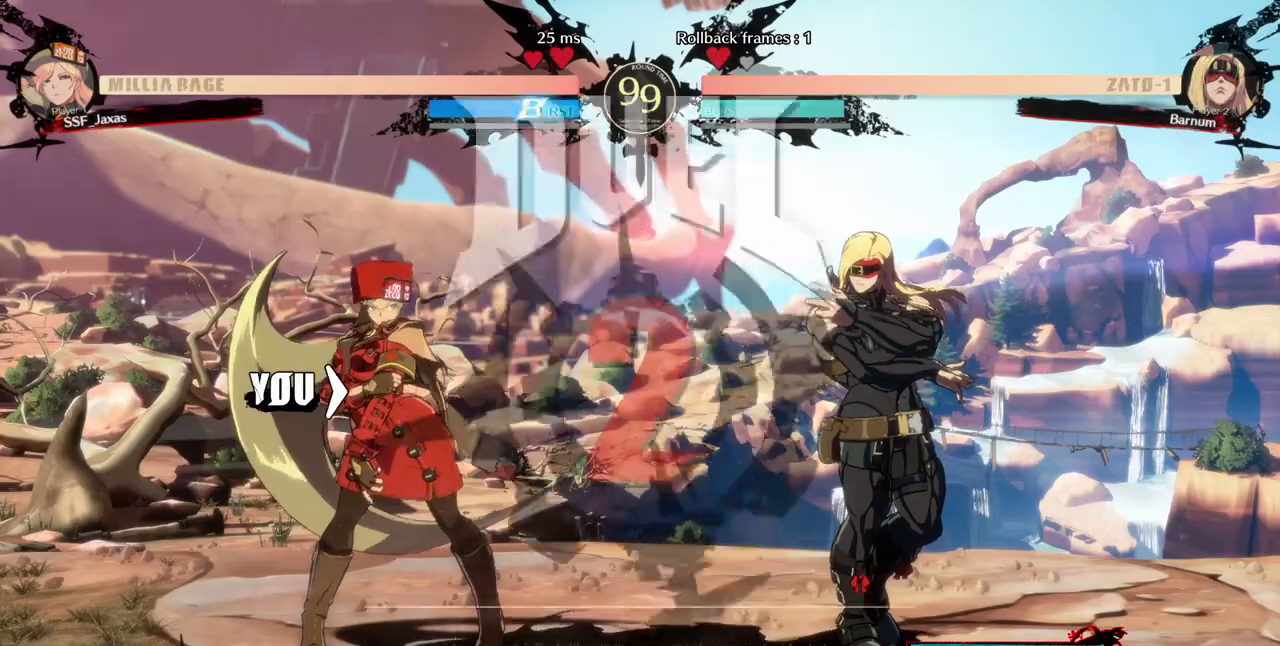
{"dt_ms": 480, "buttons": [], "events": [[80, "R1", "up"], [80, "SQUARE", "up"], [80, "TRIANGLE", "up"], [240, "DPAD_RIGHT", "up"]]}
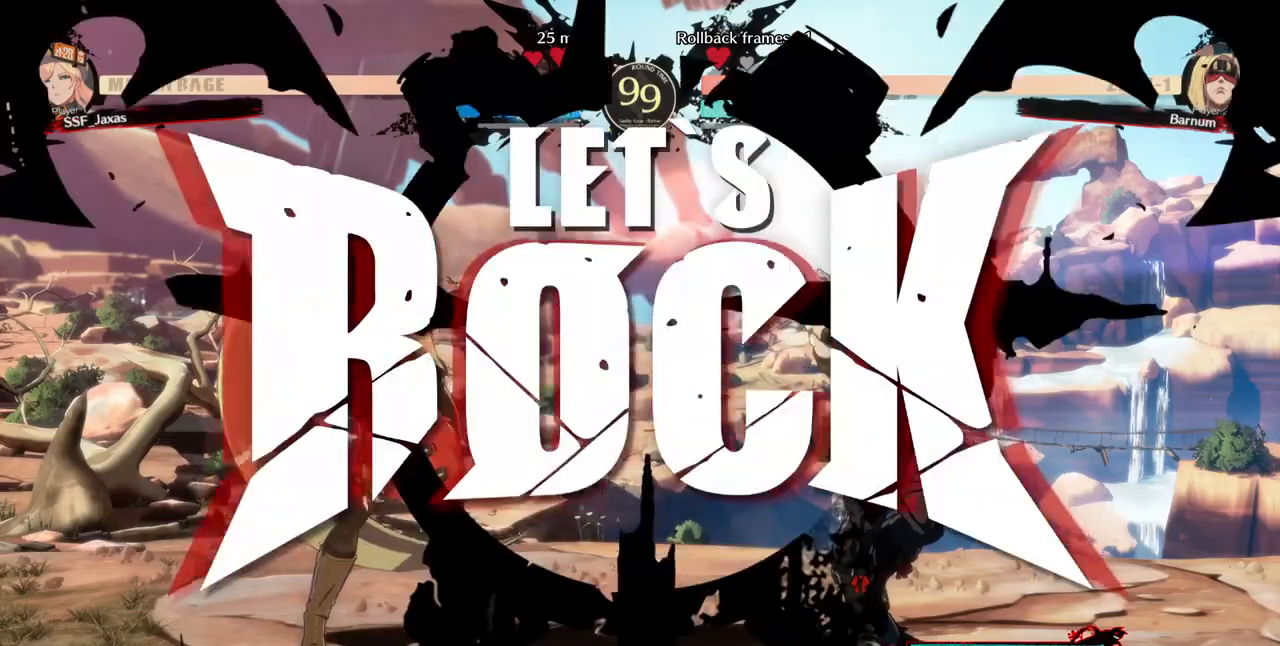
{"dt_ms": 520, "buttons": [], "events": [[280, "DPAD_DOWN", "down"], [360, "DPAD_LEFT", "down"], [400, "DPAD_DOWN", "up"], [400, "DPAD_UP", "down"], [480, "DPAD_LEFT", "up"], [520, "DPAD_UP", "up"]]}
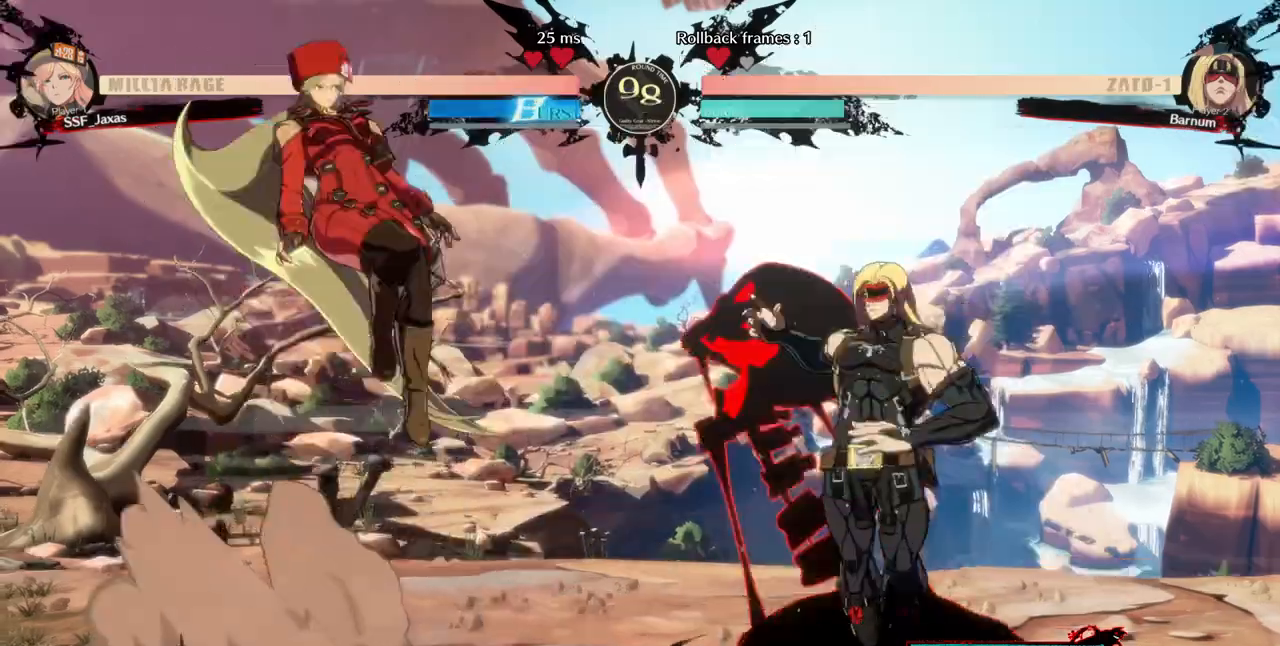
{"dt_ms": 480, "buttons": ["DPAD_LEFT"]}
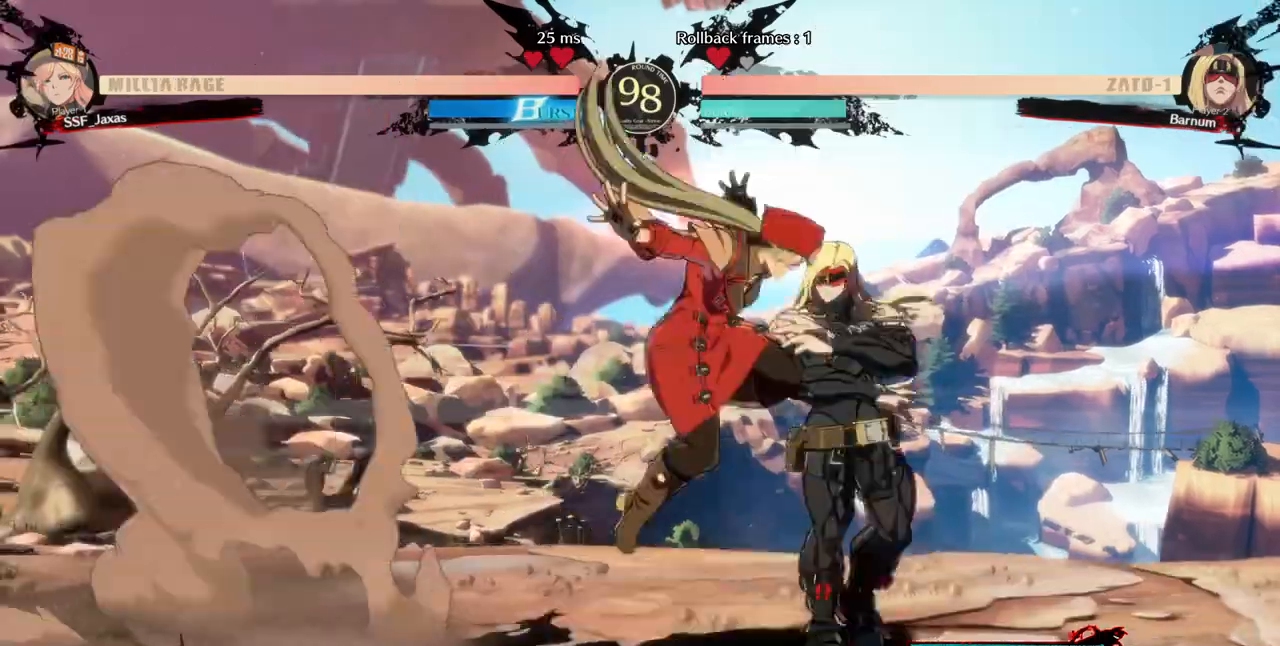
{"dt_ms": 520, "buttons": ["R2", "DPAD_DOWN"], "events": [[160, "DPAD_DOWN", "down"], [200, "DPAD_LEFT", "up"], [280, "SQUARE", "down"], [400, "SQUARE", "up"], [480, "R2", "down"]]}
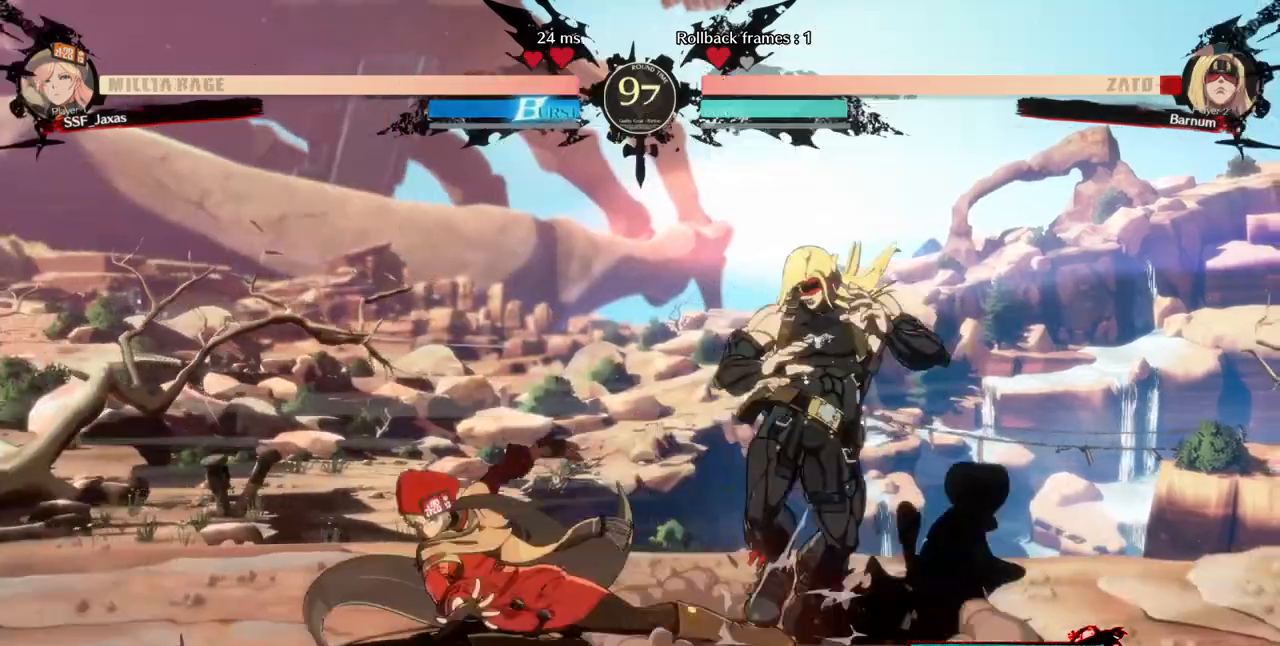
{"dt_ms": 480, "buttons": [], "events": [[80, "R2", "up"], [160, "DPAD_DOWN", "up"], [280, "DPAD_DOWN", "down"], [280, "DPAD_RIGHT", "down"], [320, "R1", "down"], [360, "DPAD_DOWN", "up"], [440, "DPAD_RIGHT", "up"], [480, "R1", "up"]]}
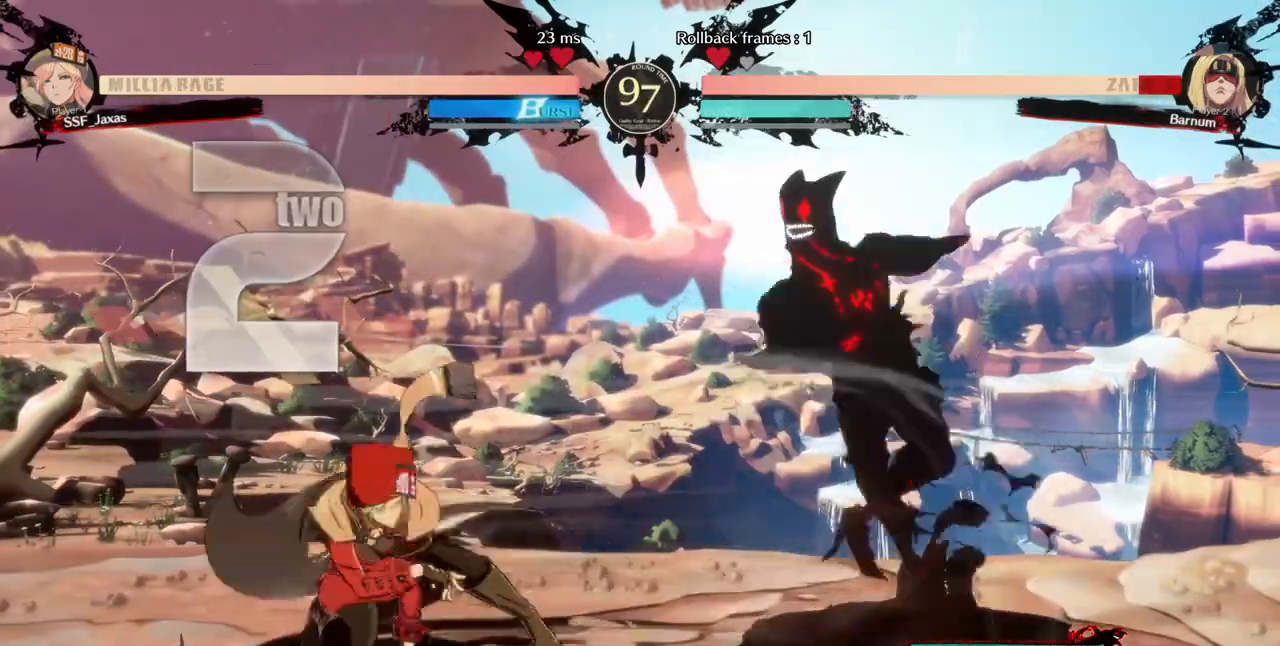
{"dt_ms": 520, "buttons": []}
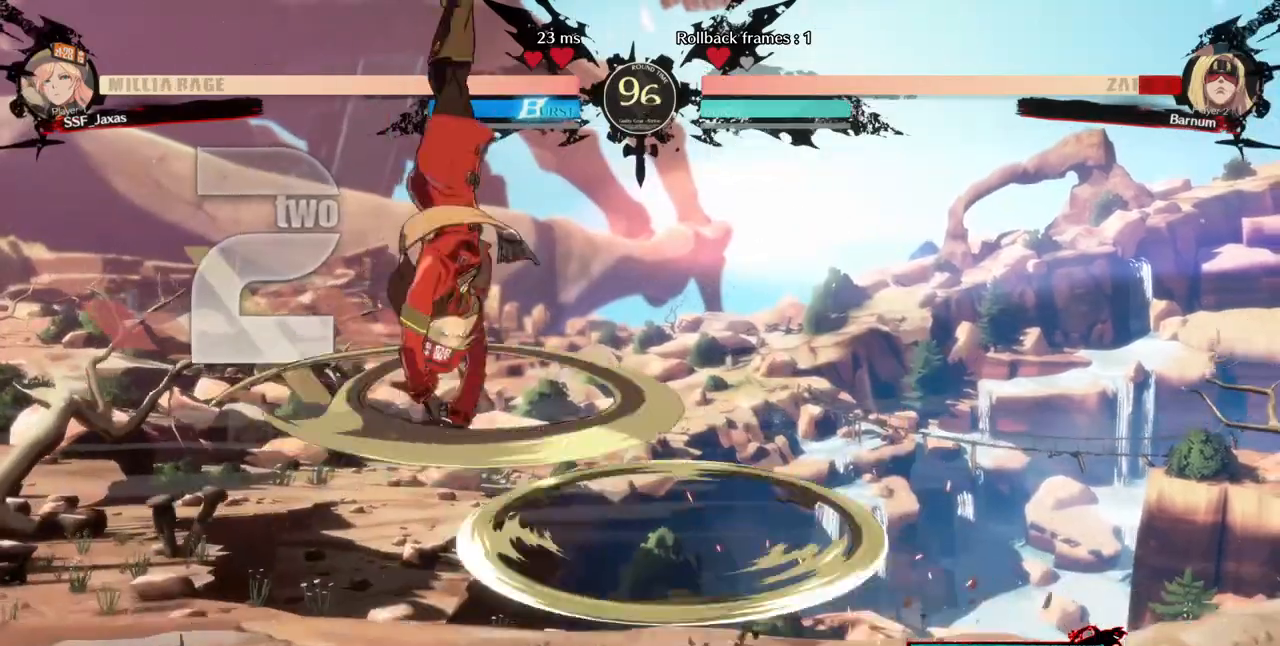
{"dt_ms": 480, "buttons": ["DPAD_RIGHT"], "events": [[280, "DPAD_DOWN", "down"], [320, "DPAD_RIGHT", "down"], [400, "DPAD_DOWN", "up"], [400, "SQUARE", "down"], [480, "SQUARE", "up"]]}
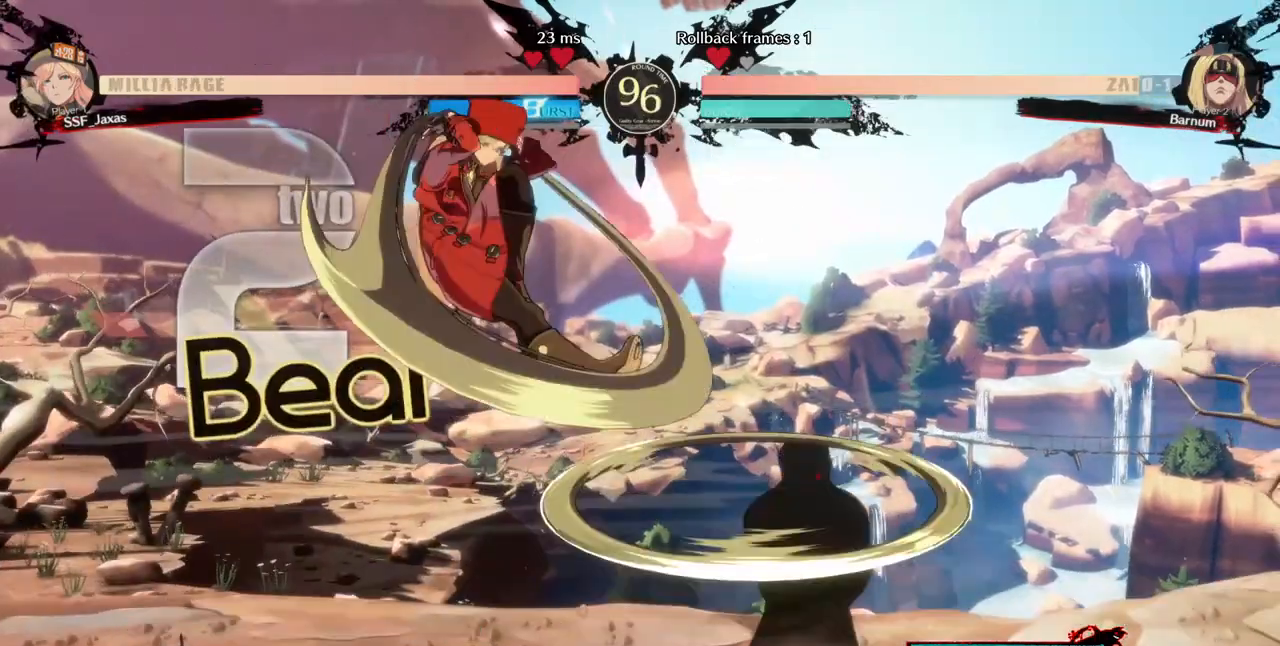
{"dt_ms": 520, "buttons": ["DPAD_RIGHT"], "events": []}
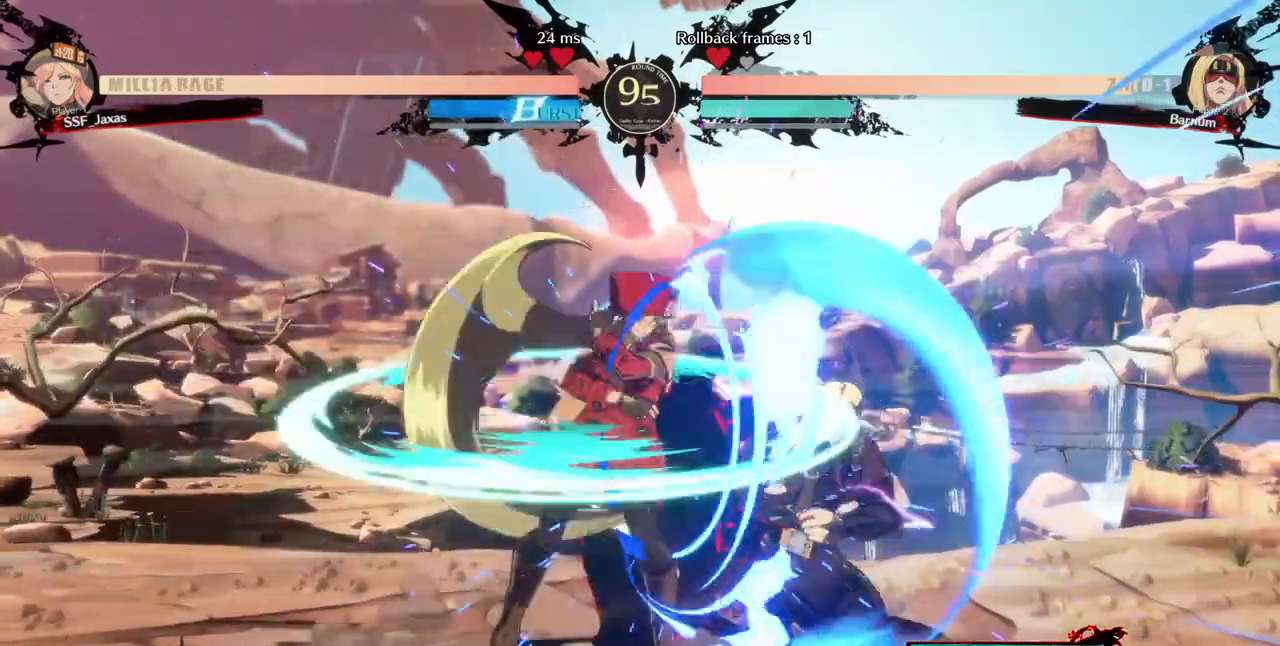
{"dt_ms": 480, "buttons": [], "events": [[40, "DPAD_RIGHT", "up"], [40, "TRIANGLE", "down"], [160, "TRIANGLE", "up"]]}
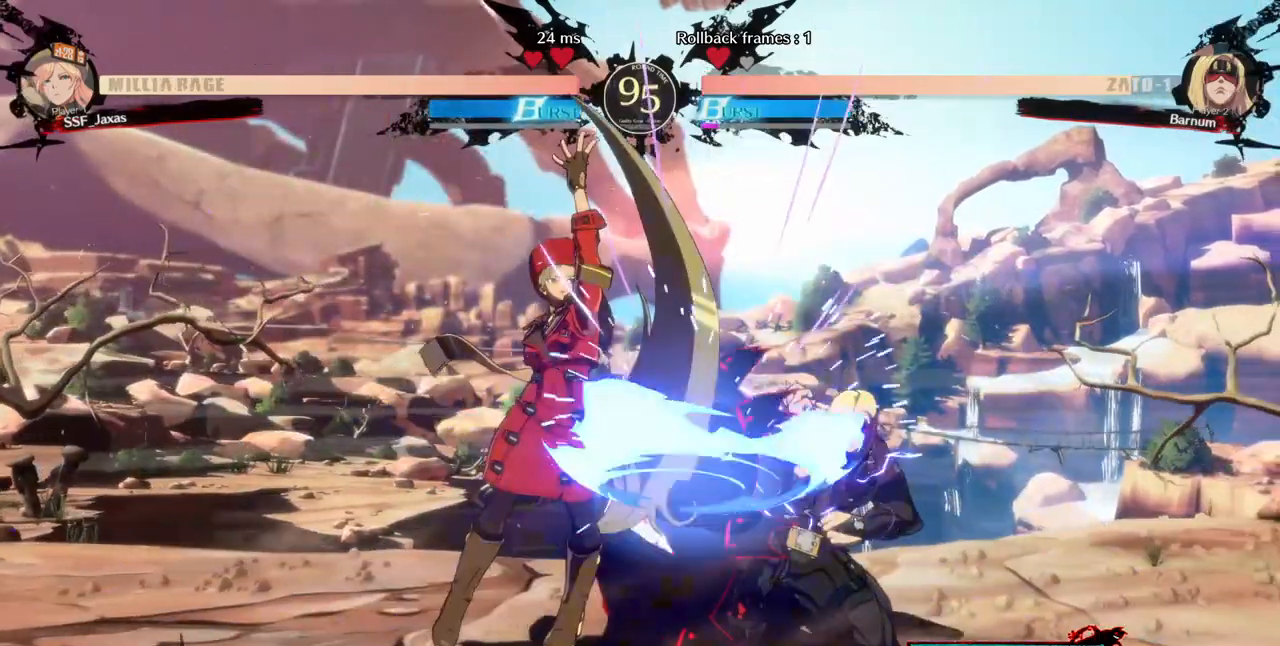
{"dt_ms": 520, "buttons": [], "events": [[200, "DPAD_DOWN", "down"], [280, "TRIANGLE", "down"], [400, "DPAD_DOWN", "up"], [400, "TRIANGLE", "up"]]}
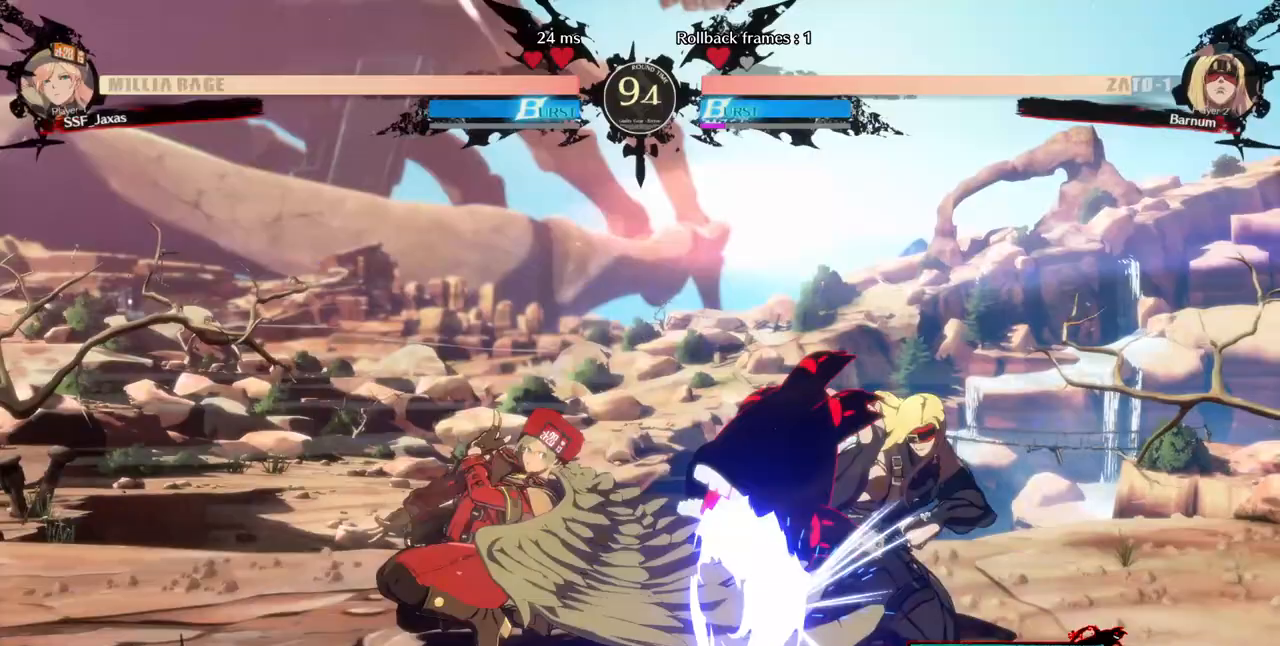
{"dt_ms": 480, "buttons": [], "events": []}
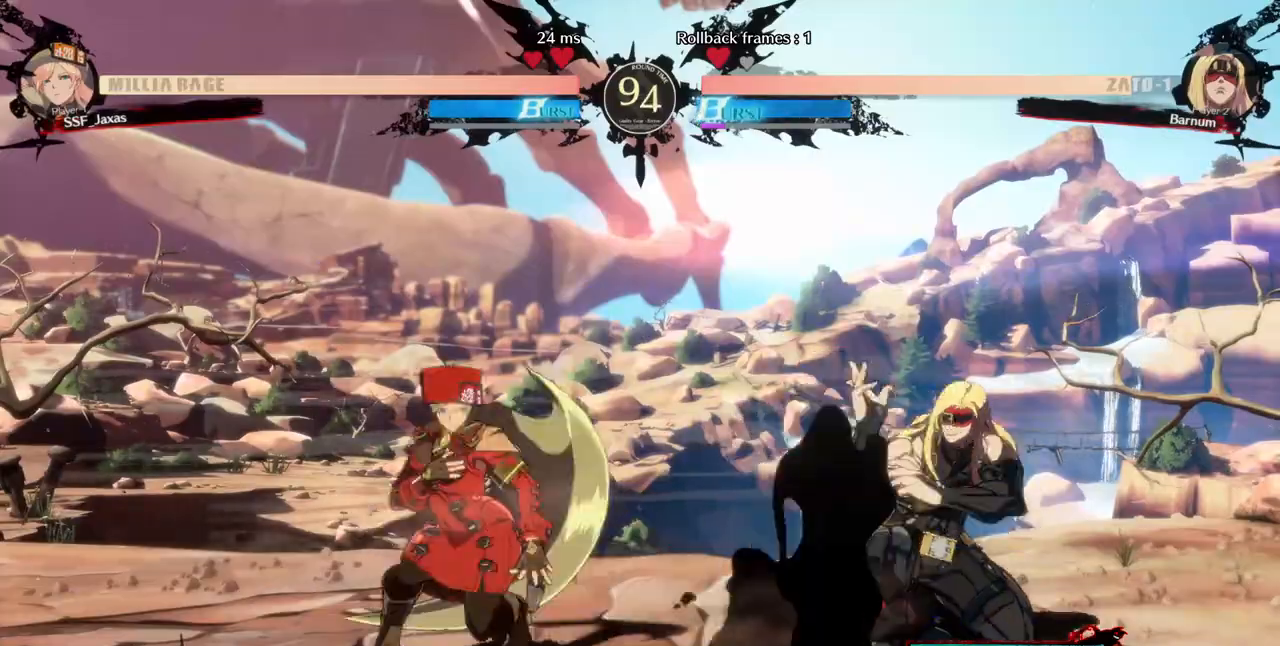
{"dt_ms": 520, "buttons": ["DPAD_LEFT"]}